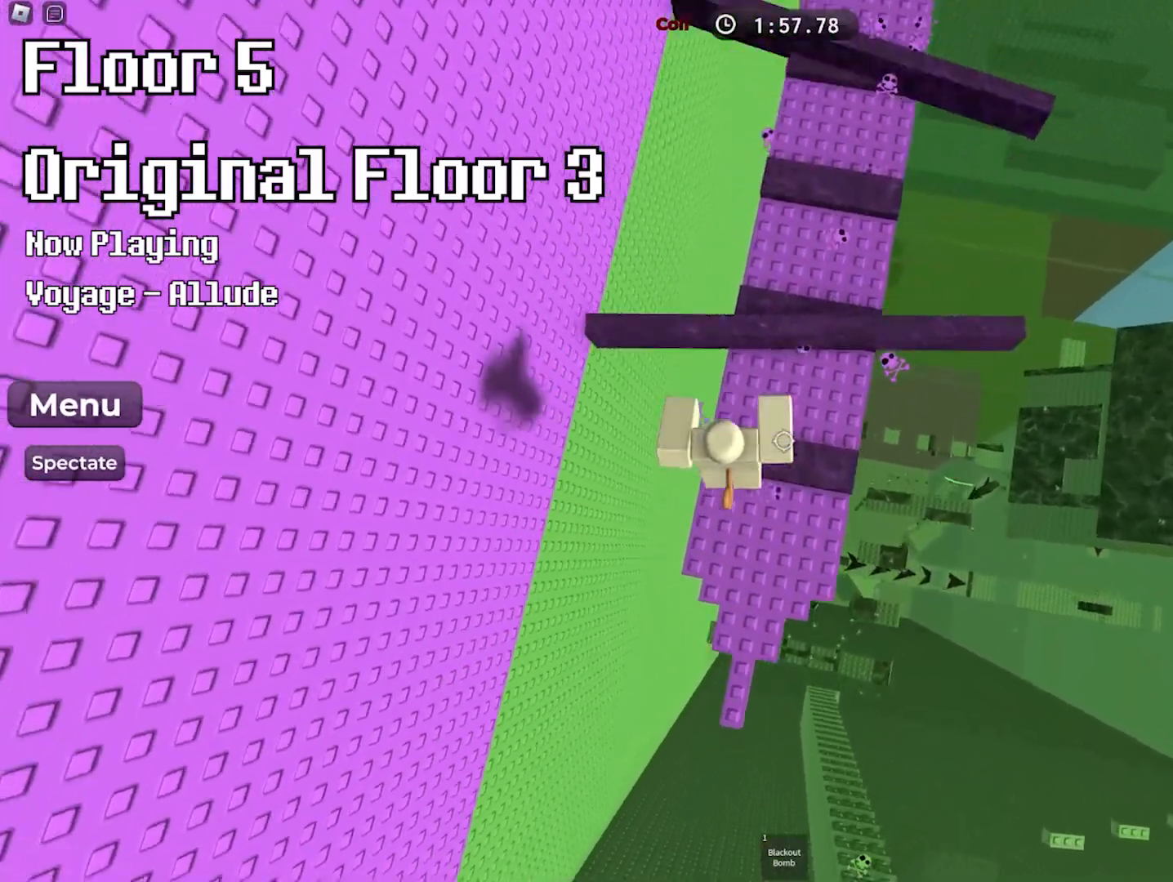
Gameplay with keyboard; each line is a JSON object with the keys held at the frame after it. "events" lists presses ("down") and releases ("up") of "a", "ctrl", "d", "e", "f", "q", "r", "s", "shift", "space", "tab" and "w" between this image and that frame as [ms after this image, input, new state], when the widget could be followed in between. No other keys are recorded. Mouse input is not recorded.
{"keys": ["space", "w"], "events": [[267, "w", "up"], [383, "w", "down"], [417, "space", "down"]]}
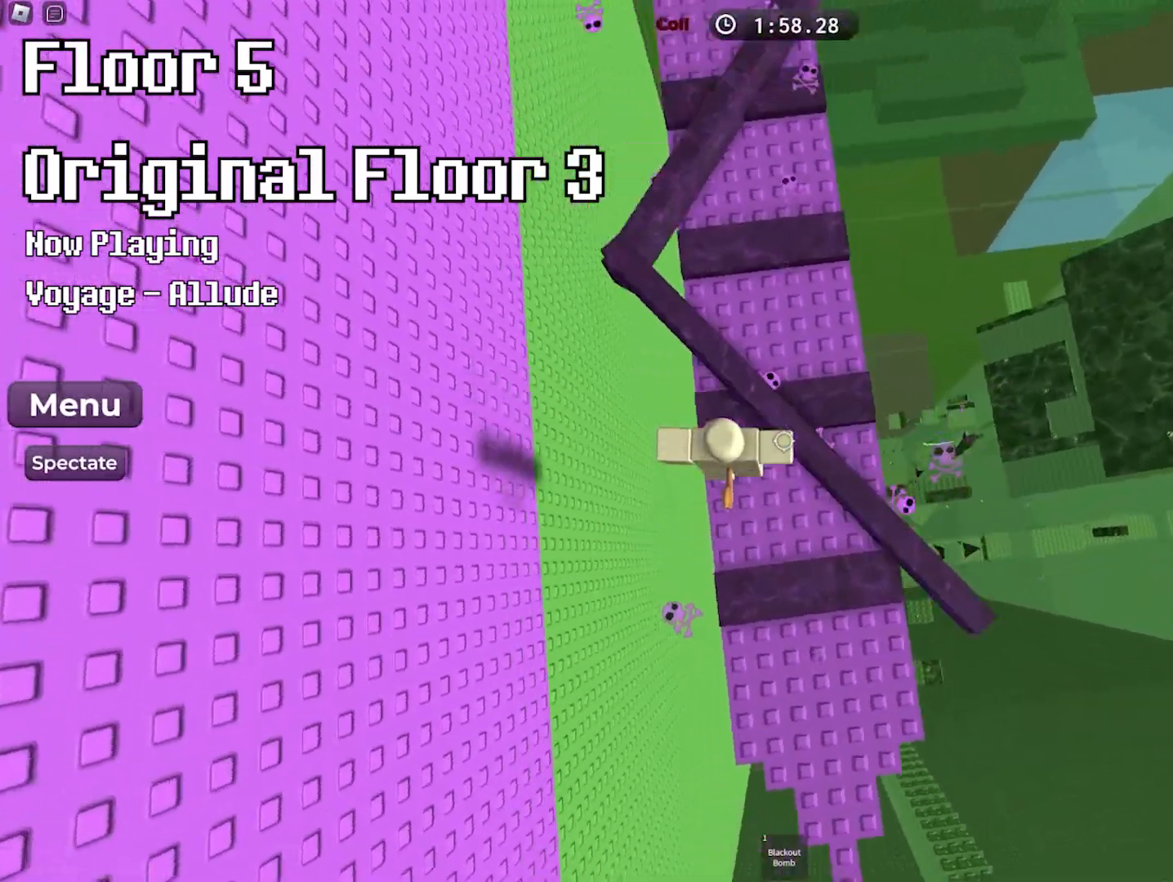
{"keys": [], "events": [[67, "space", "up"], [83, "w", "up"], [183, "w", "down"], [350, "w", "up"]]}
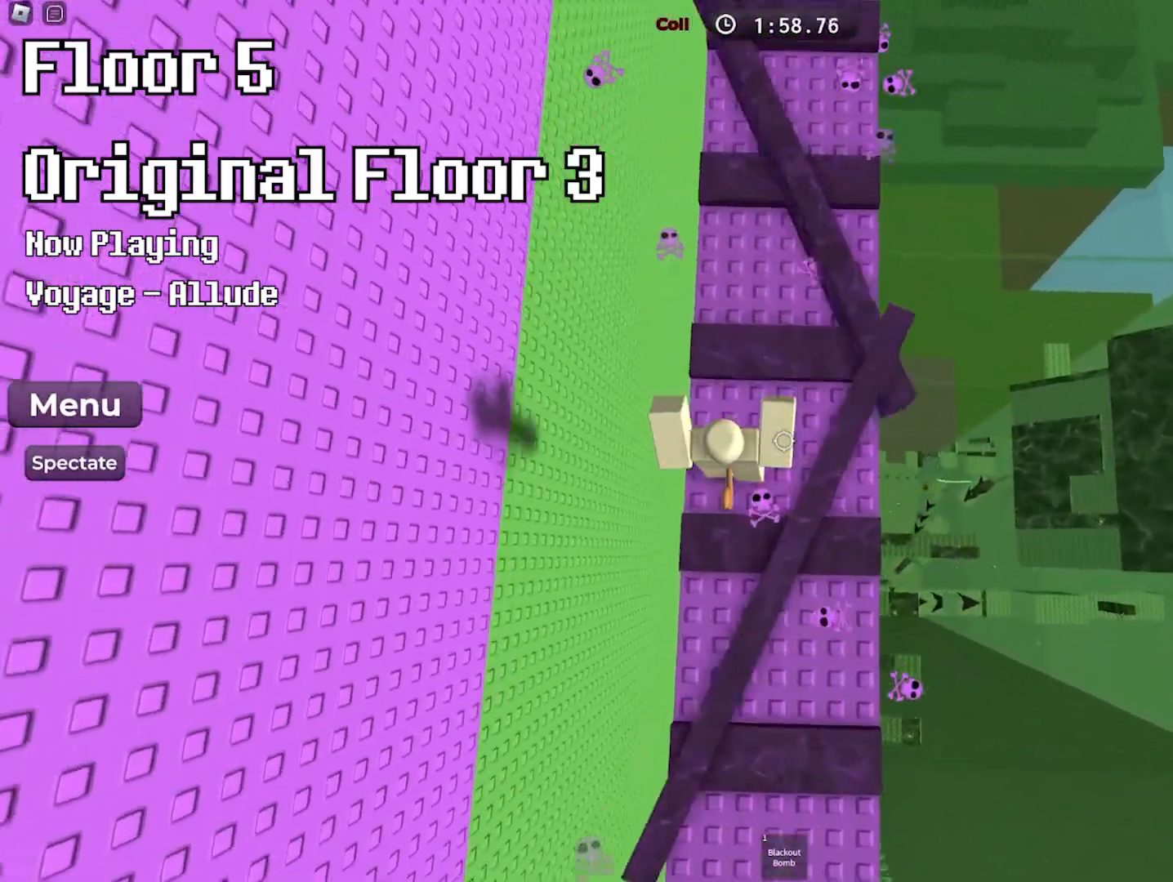
{"keys": ["w"], "events": [[67, "space", "down"], [67, "w", "down"], [200, "space", "up"]]}
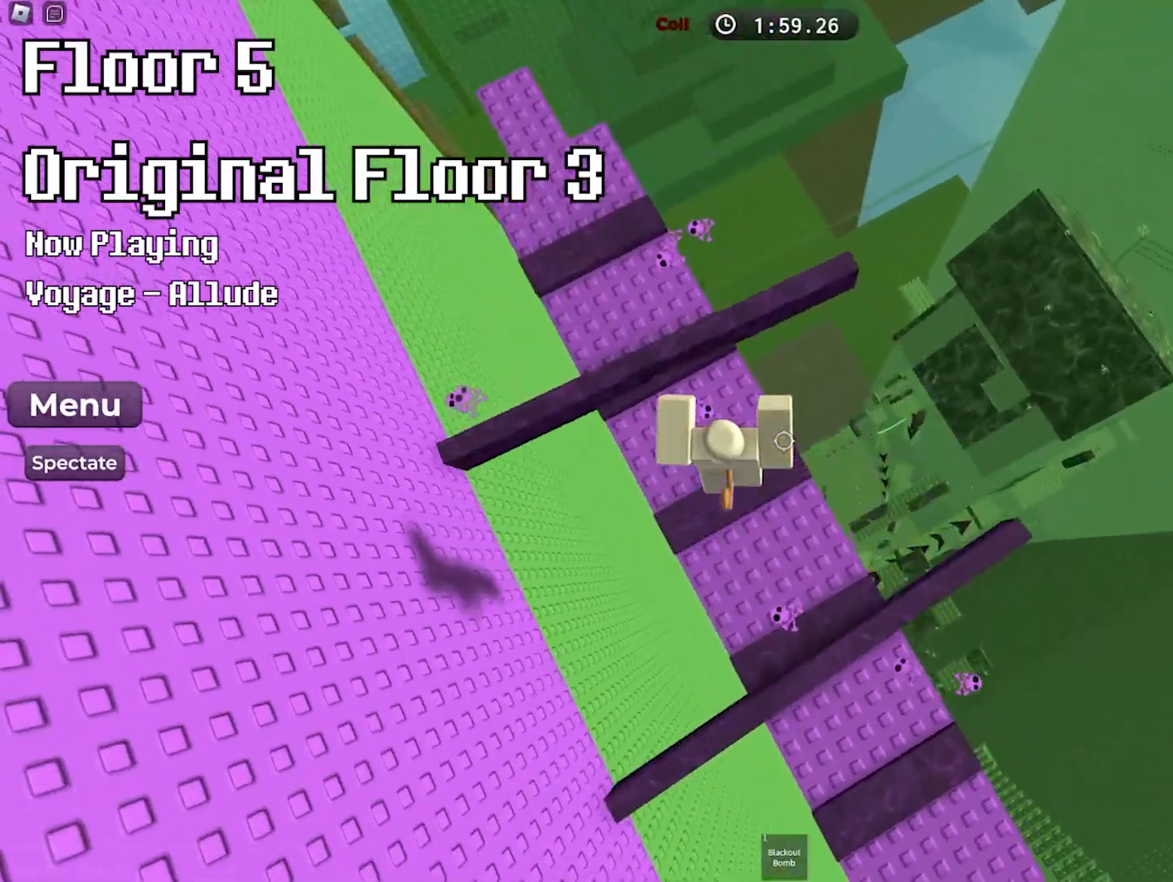
{"keys": ["w"], "events": [[133, "space", "down"], [267, "space", "up"], [383, "w", "up"], [483, "w", "down"]]}
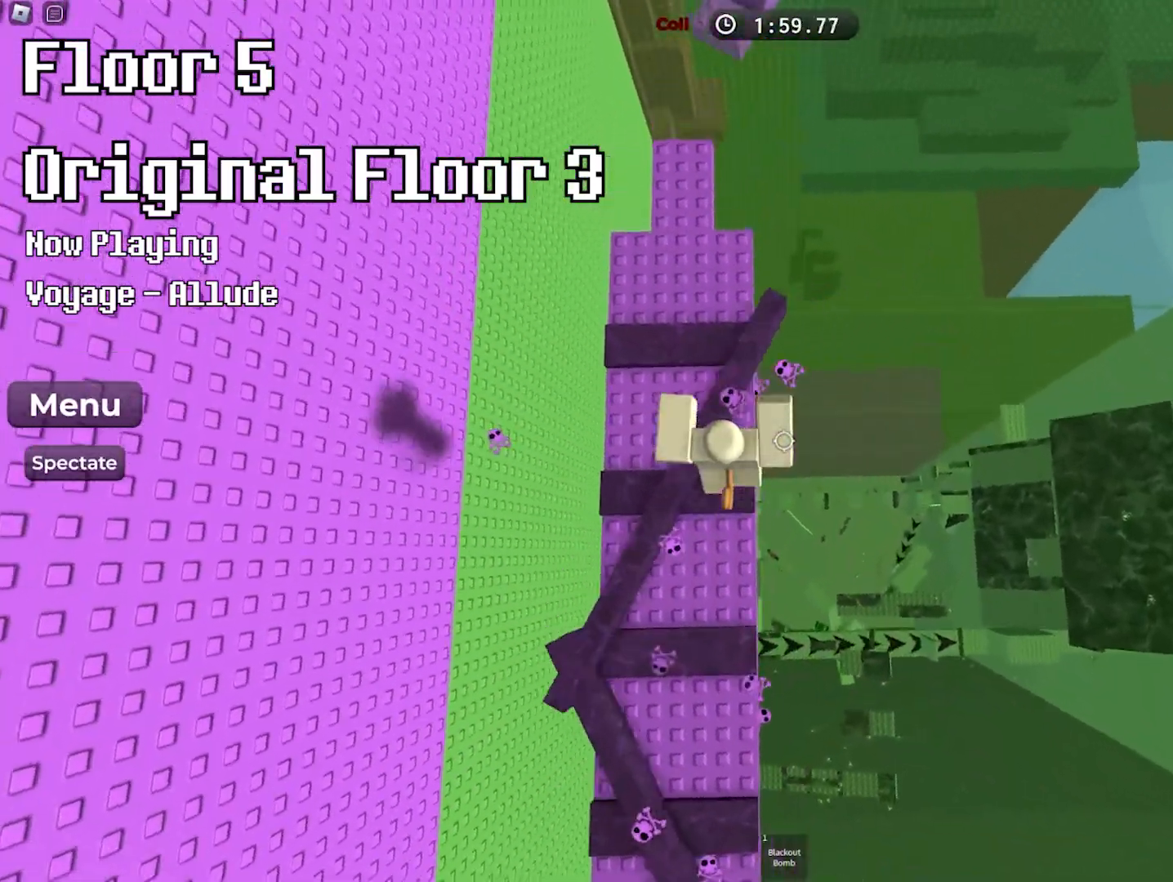
{"keys": ["space", "w"], "events": [[117, "w", "up"], [250, "w", "down"], [367, "space", "down"]]}
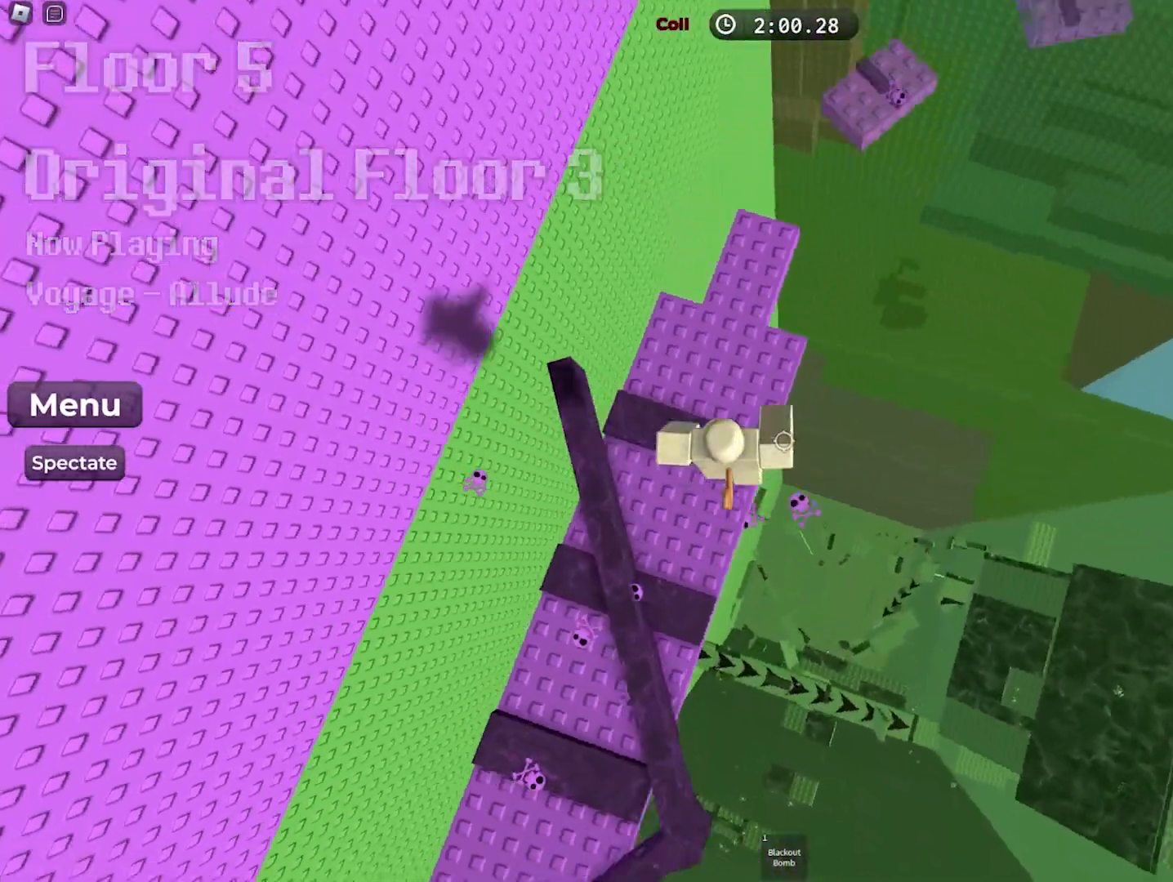
{"keys": ["w"], "events": [[33, "space", "up"]]}
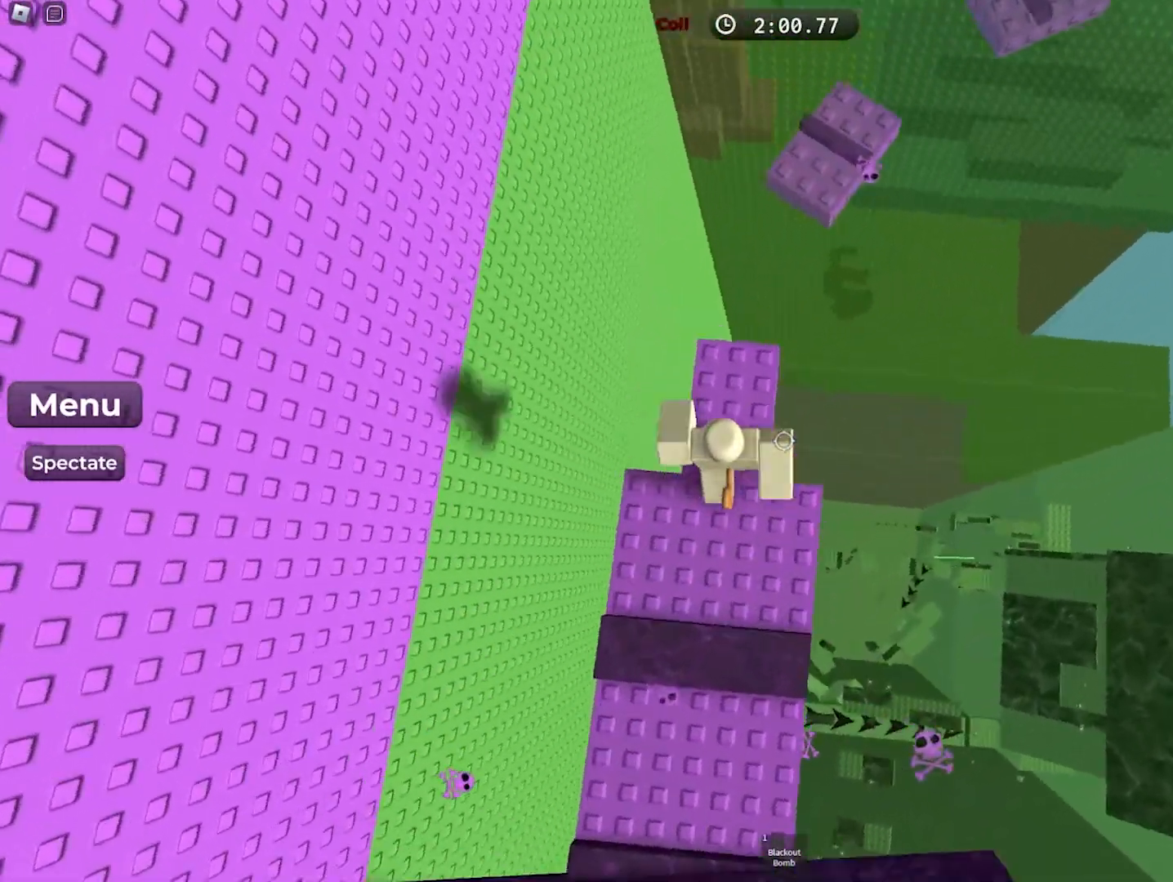
{"keys": ["w"], "events": [[167, "space", "down"], [300, "space", "up"]]}
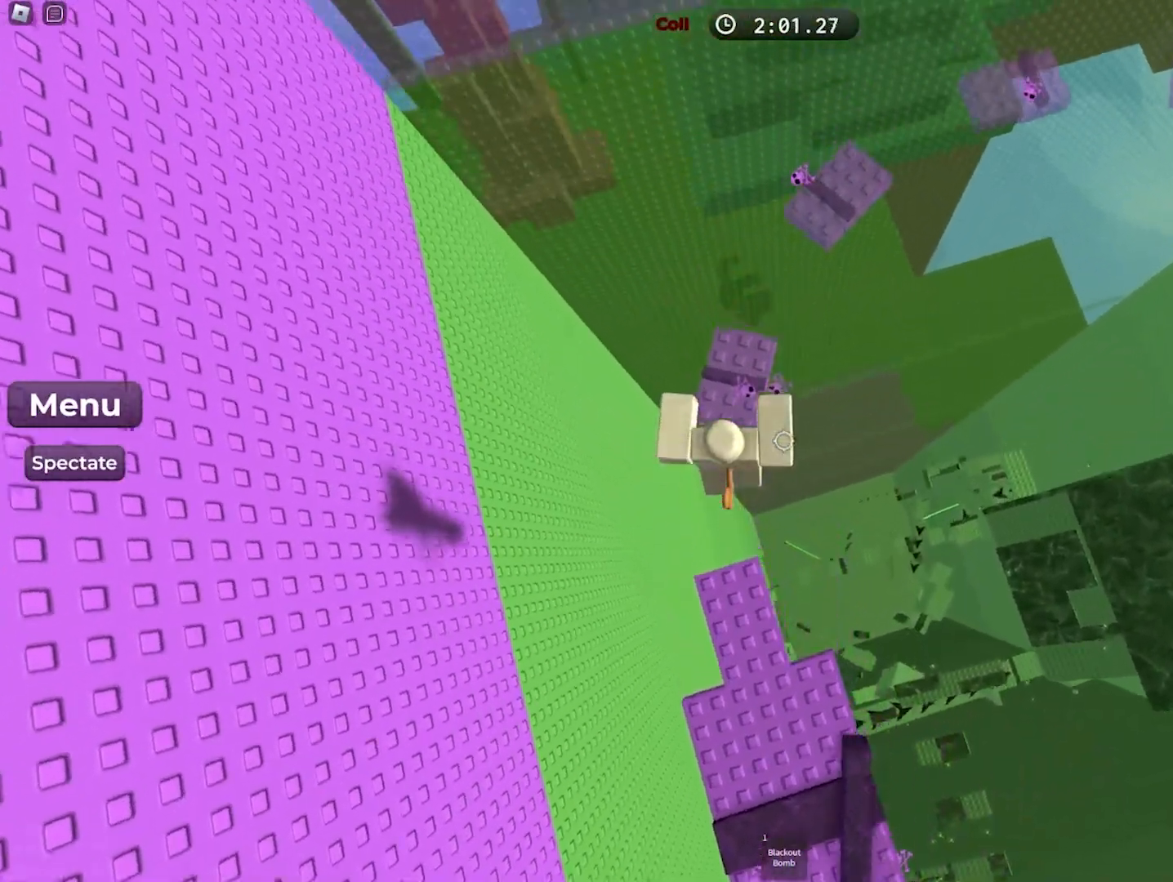
{"keys": ["w"], "events": [[333, "space", "down"], [467, "space", "up"]]}
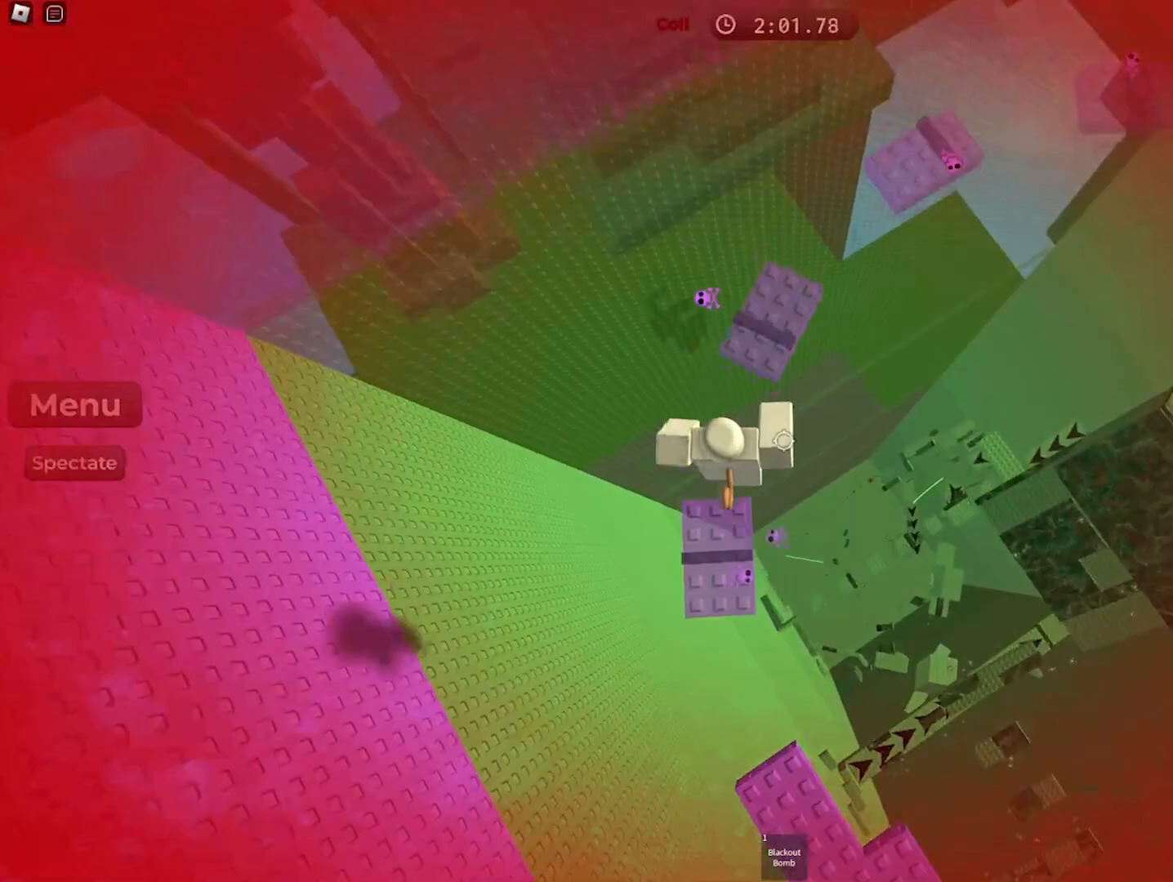
{"keys": ["w"], "events": []}
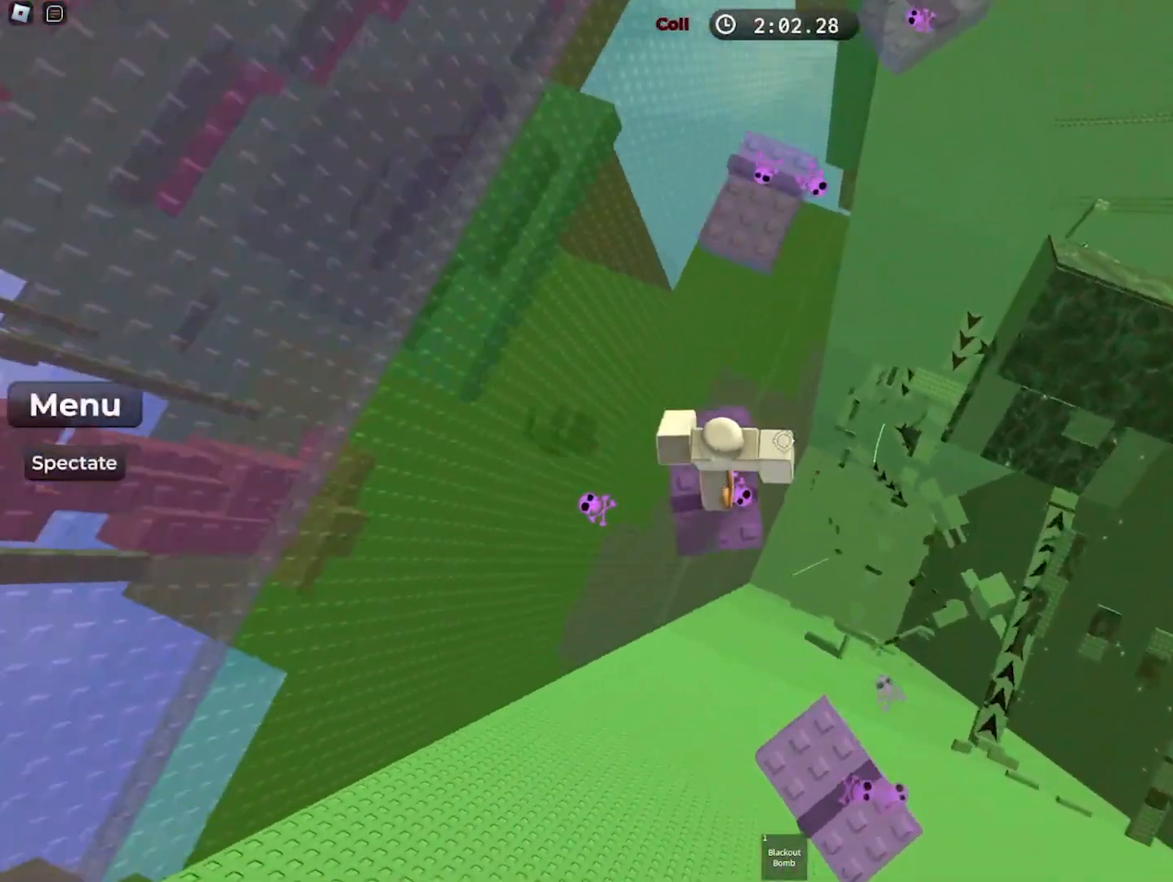
{"keys": ["w"], "events": [[33, "space", "down"], [183, "space", "up"]]}
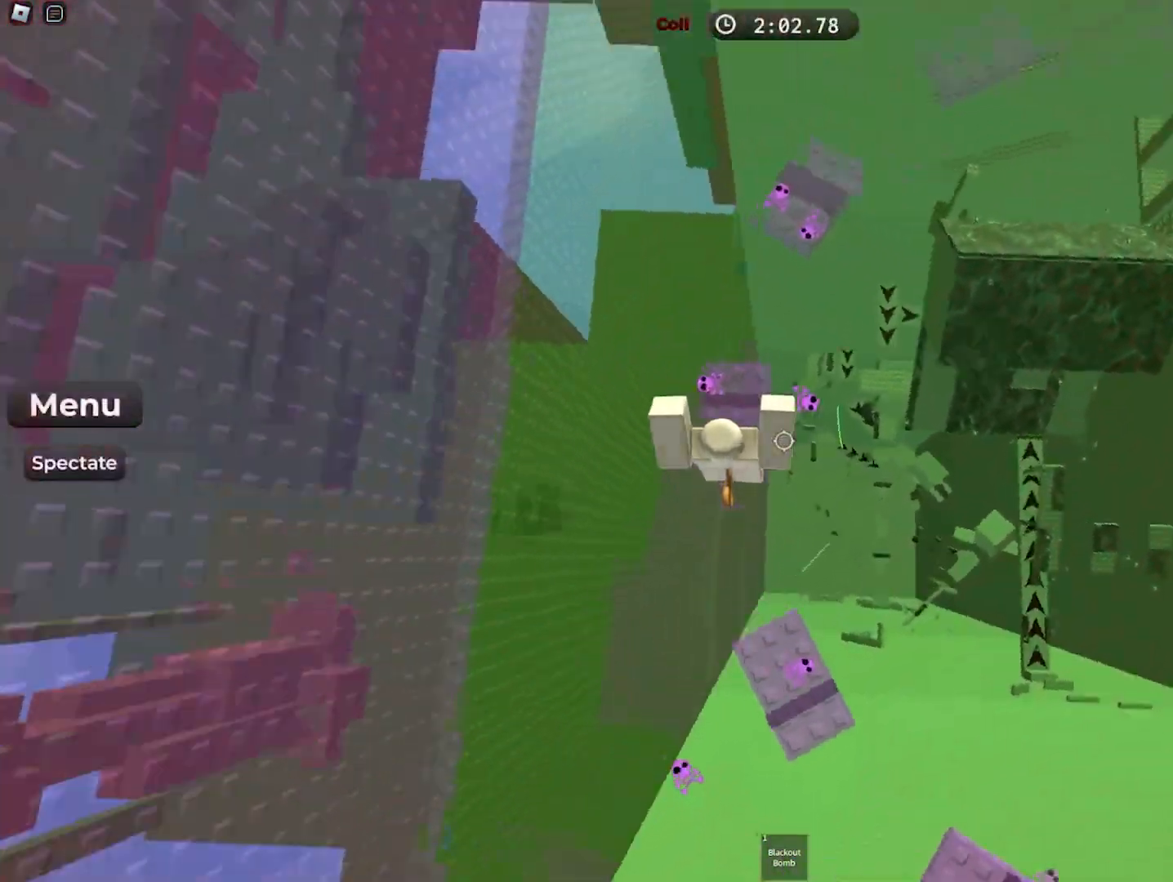
{"keys": ["w"], "events": [[17, "w", "up"], [83, "w", "down"], [250, "space", "down"], [400, "space", "up"]]}
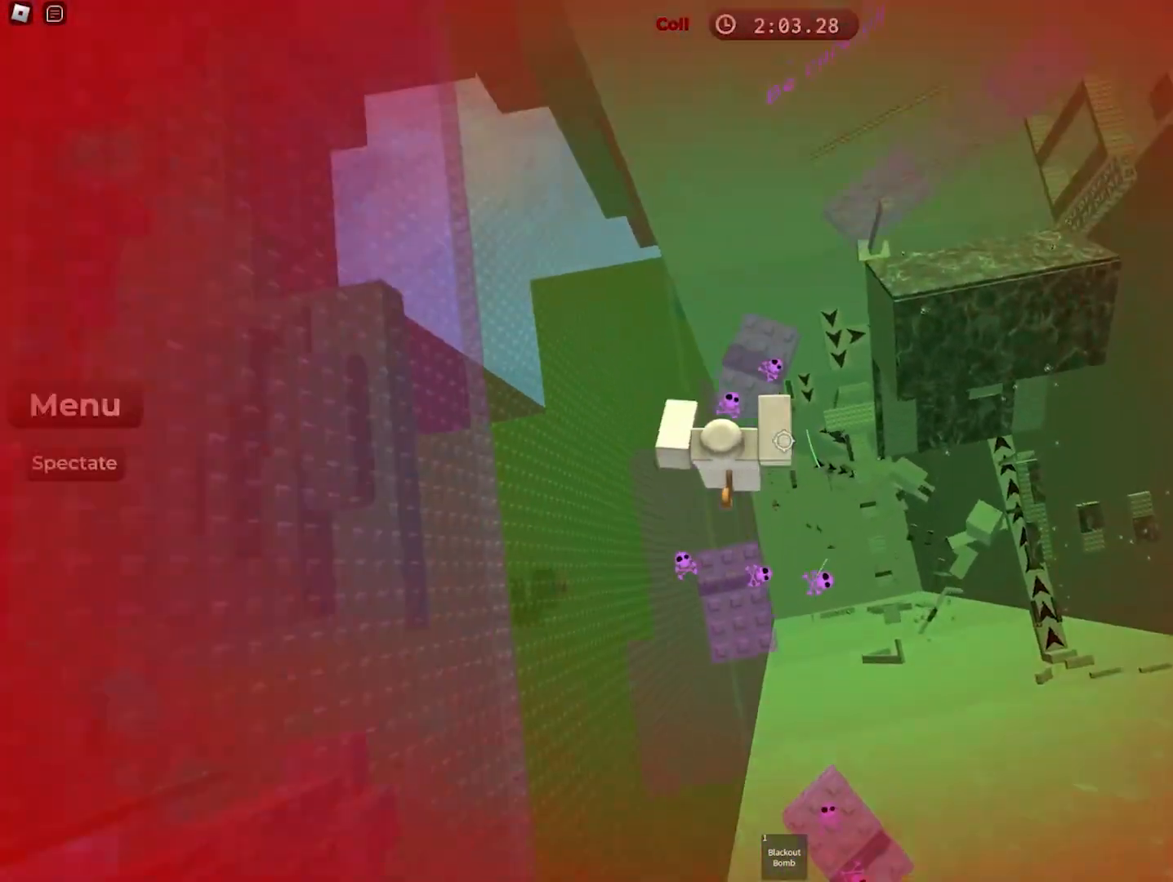
{"keys": [], "events": [[167, "w", "up"], [317, "space", "down"], [417, "space", "up"]]}
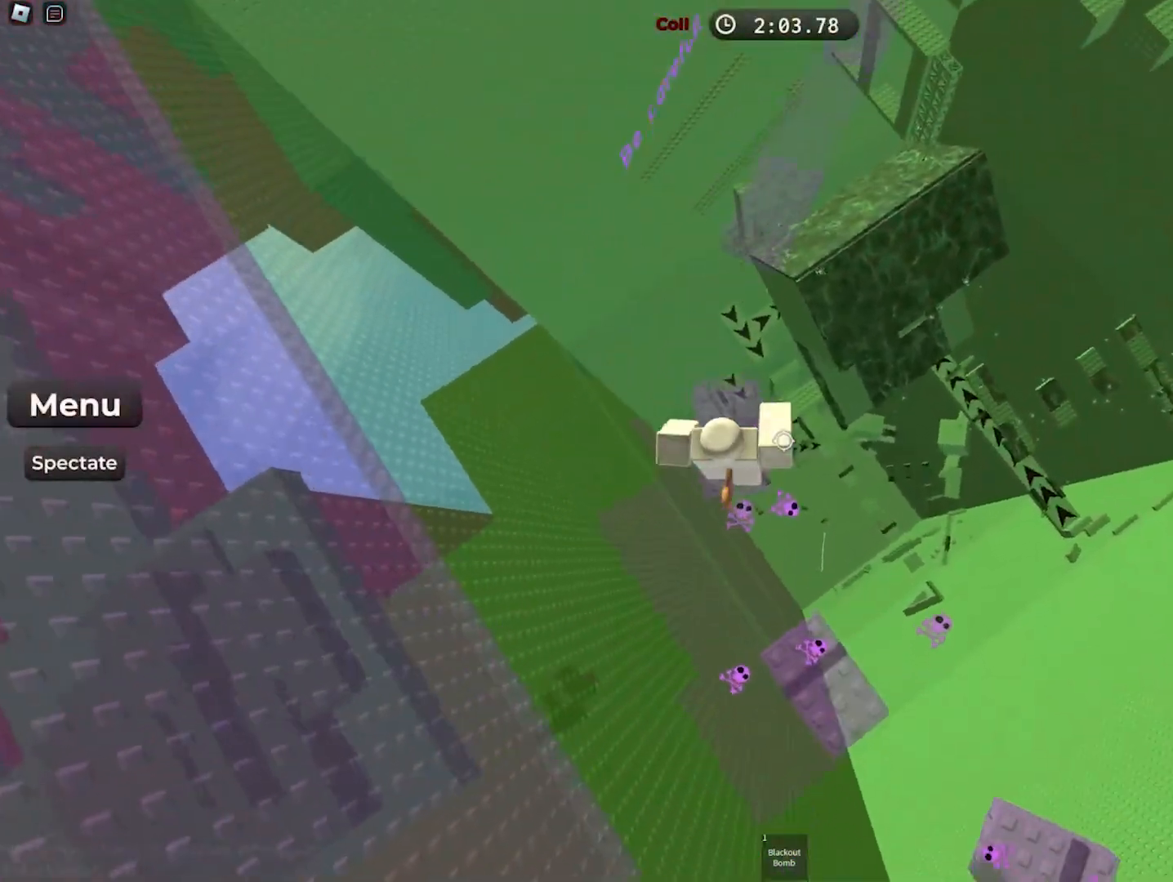
{"keys": ["space", "w"], "events": [[67, "w", "down"], [183, "w", "up"], [283, "w", "down"], [400, "space", "down"]]}
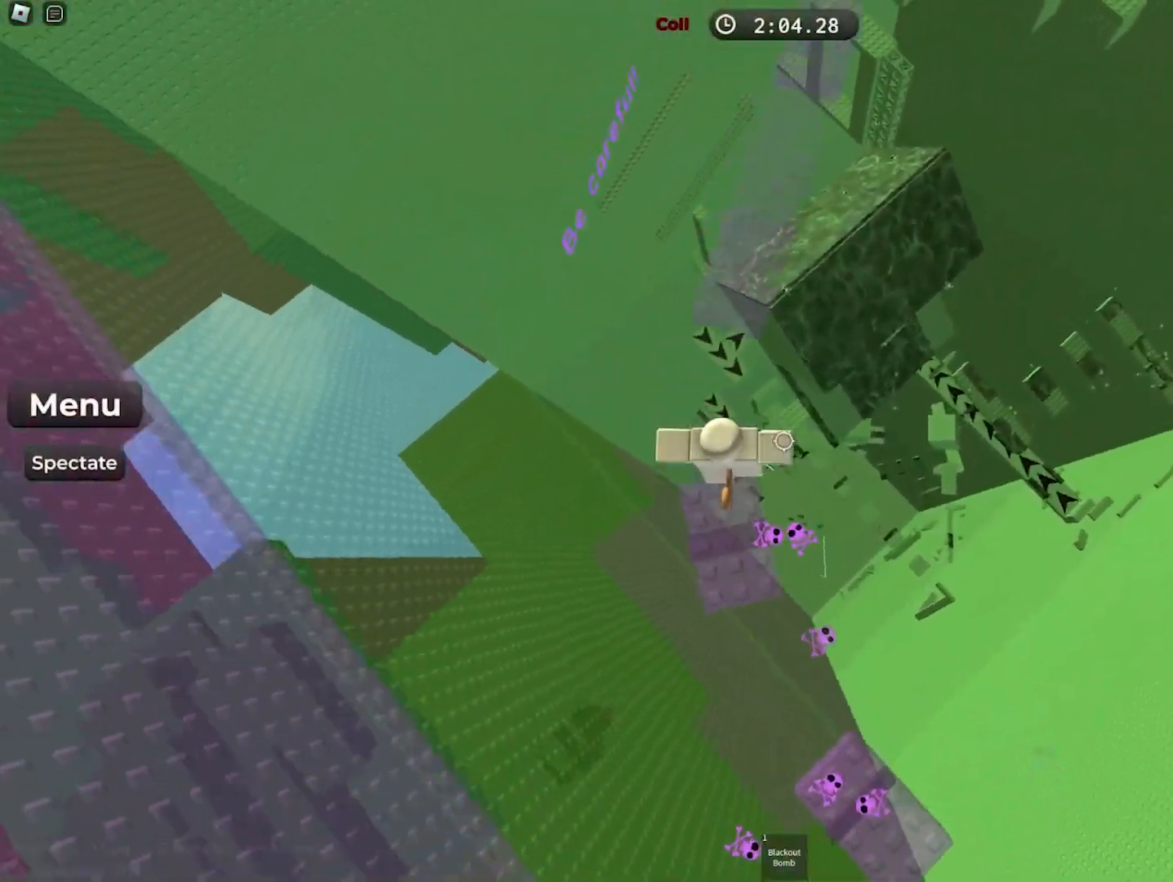
{"keys": ["w"], "events": [[50, "space", "up"], [383, "w", "up"], [483, "w", "down"]]}
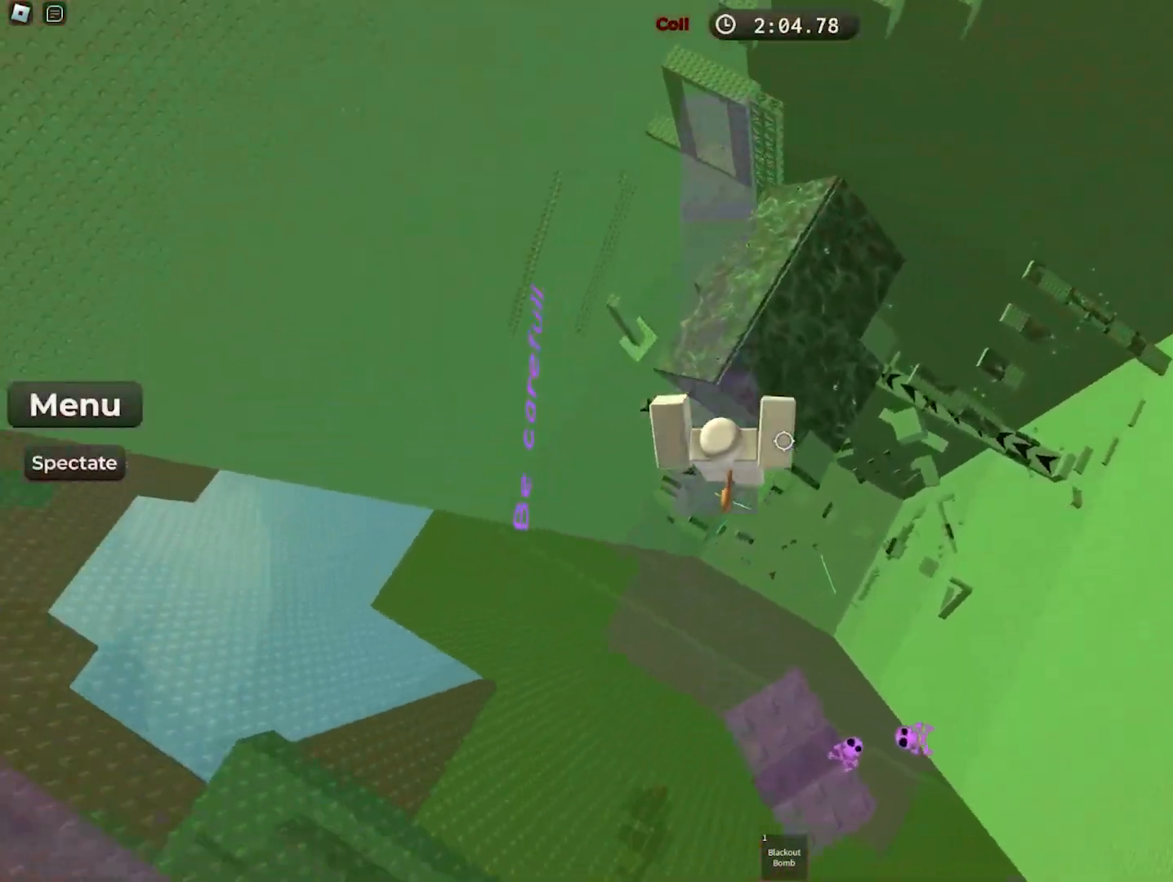
{"keys": ["w"], "events": [[167, "space", "down"], [350, "space", "up"]]}
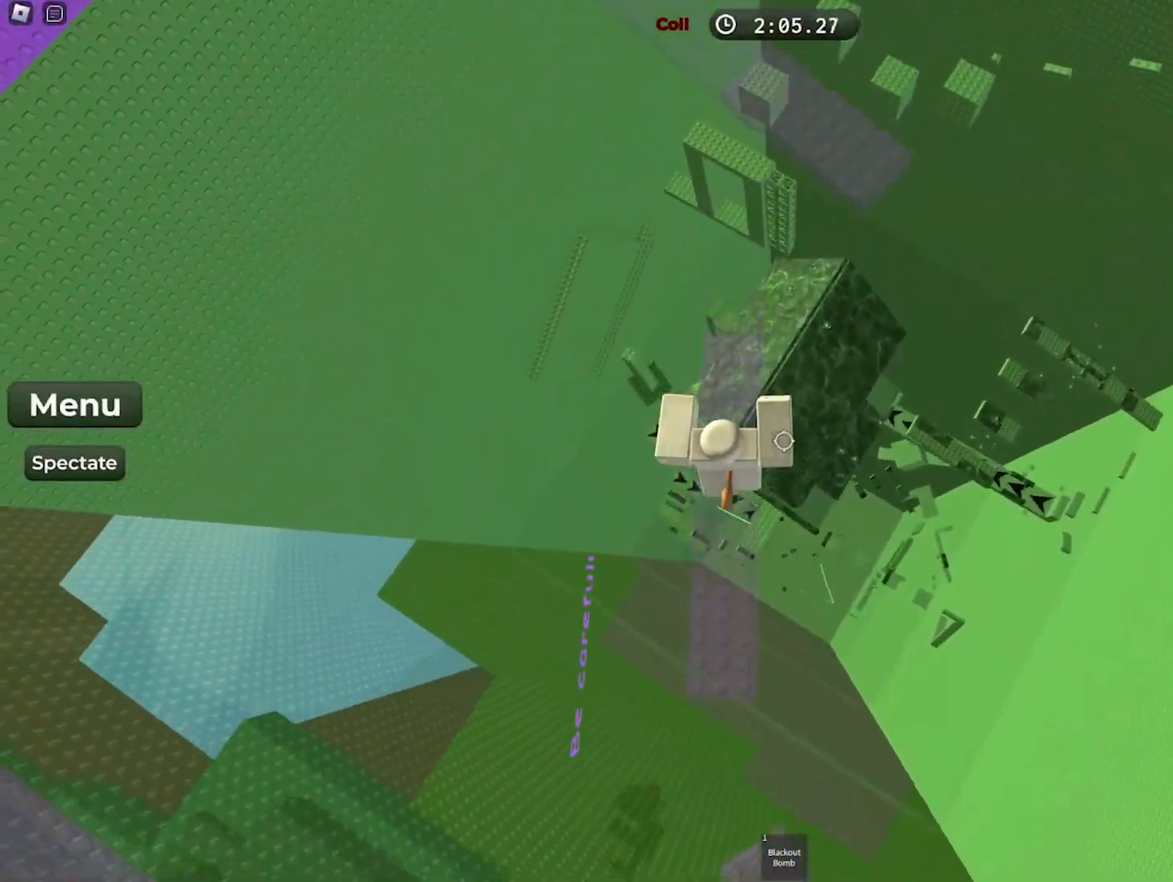
{"keys": [], "events": [[300, "w", "up"]]}
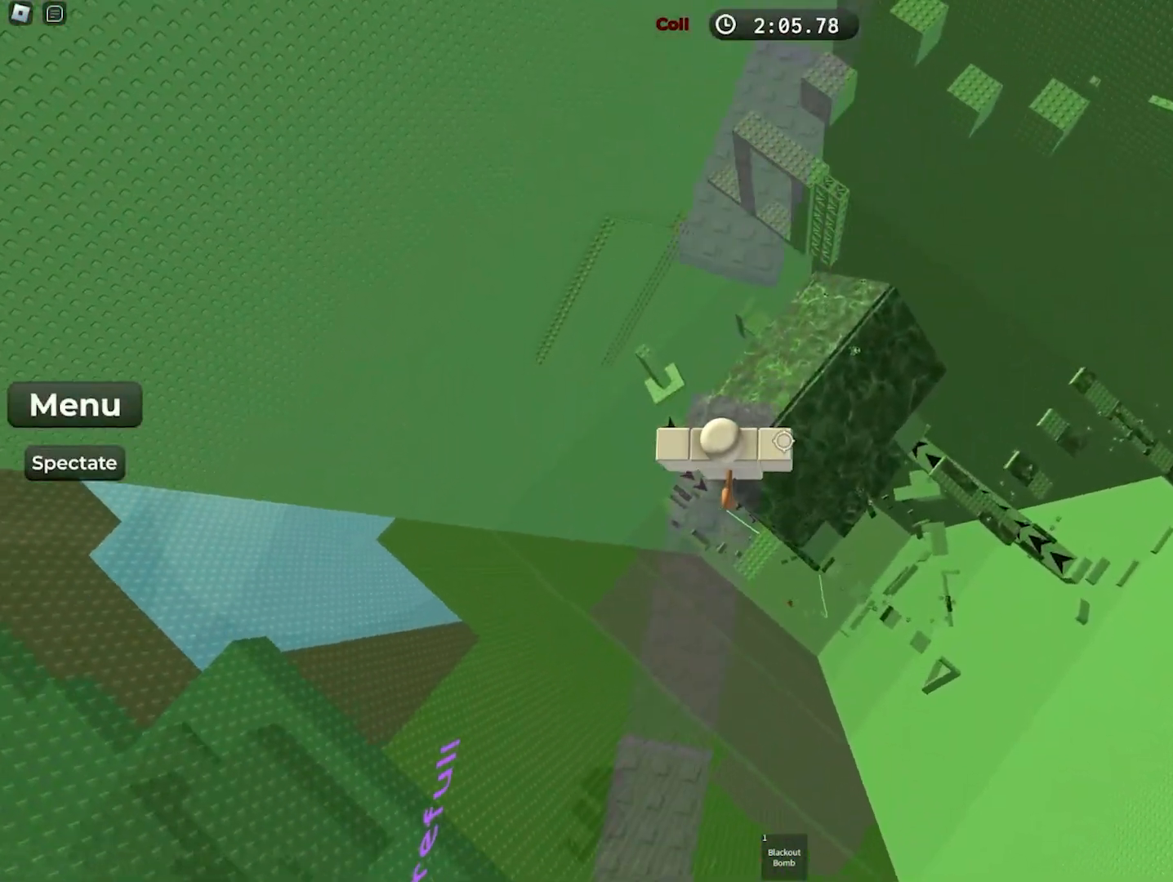
{"keys": [], "events": [[50, "w", "down"], [117, "w", "up"]]}
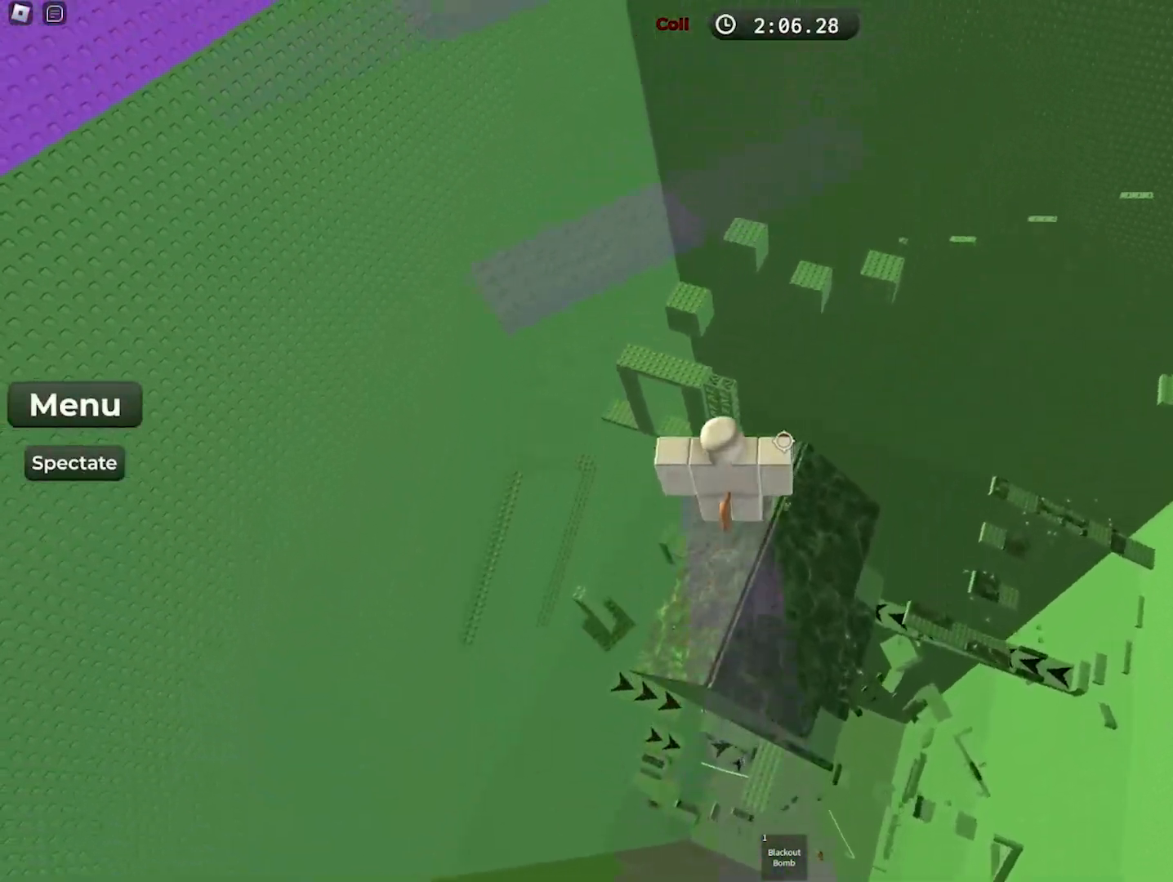
{"keys": [], "events": []}
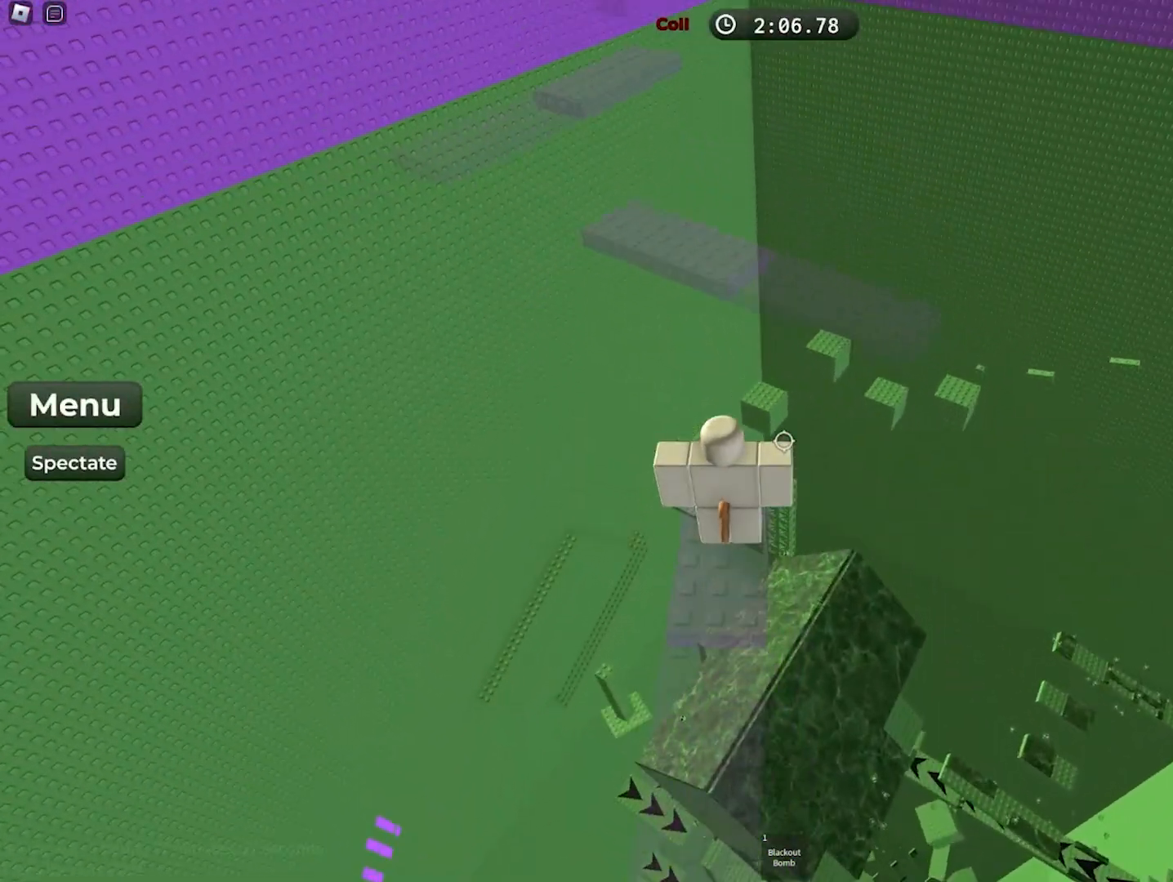
{"keys": [], "events": []}
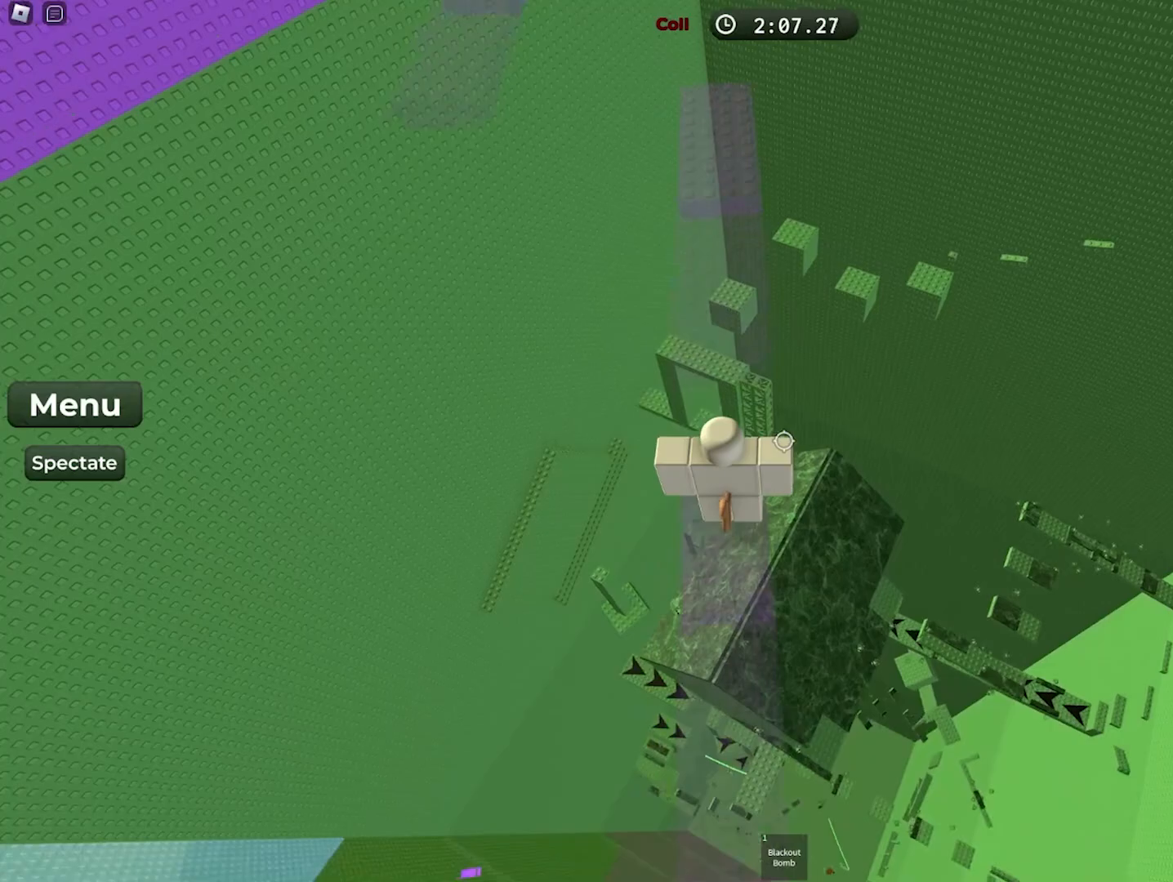
{"keys": [], "events": []}
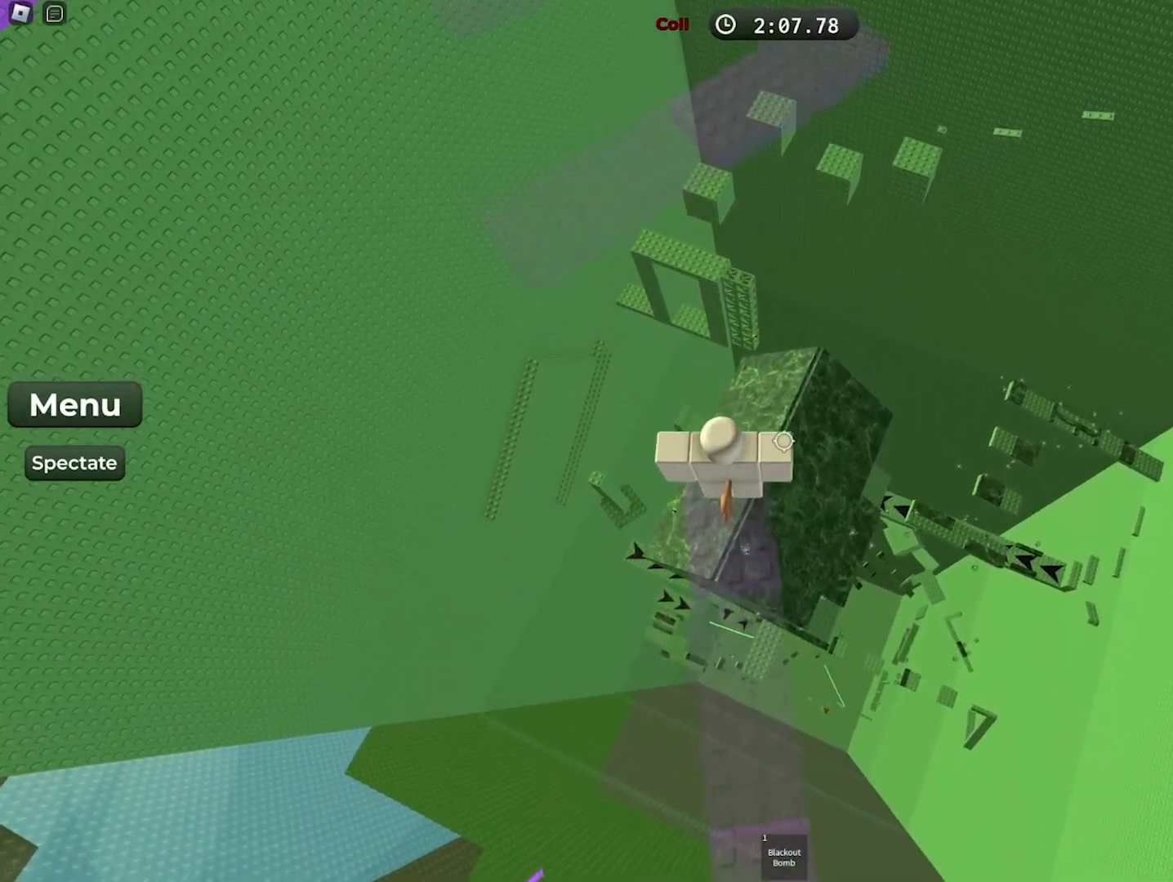
{"keys": ["space", "w"], "events": [[317, "w", "down"], [417, "space", "down"]]}
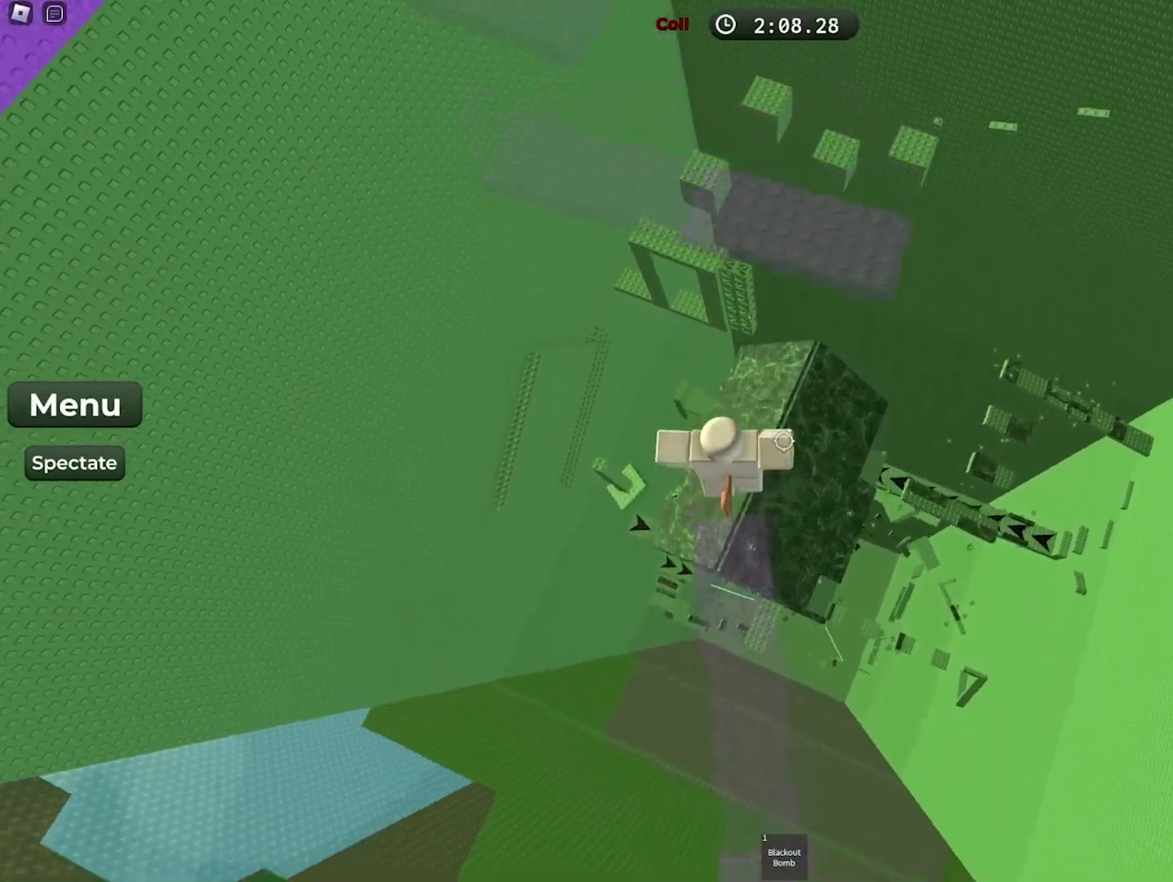
{"keys": [], "events": [[83, "space", "up"], [450, "w", "up"]]}
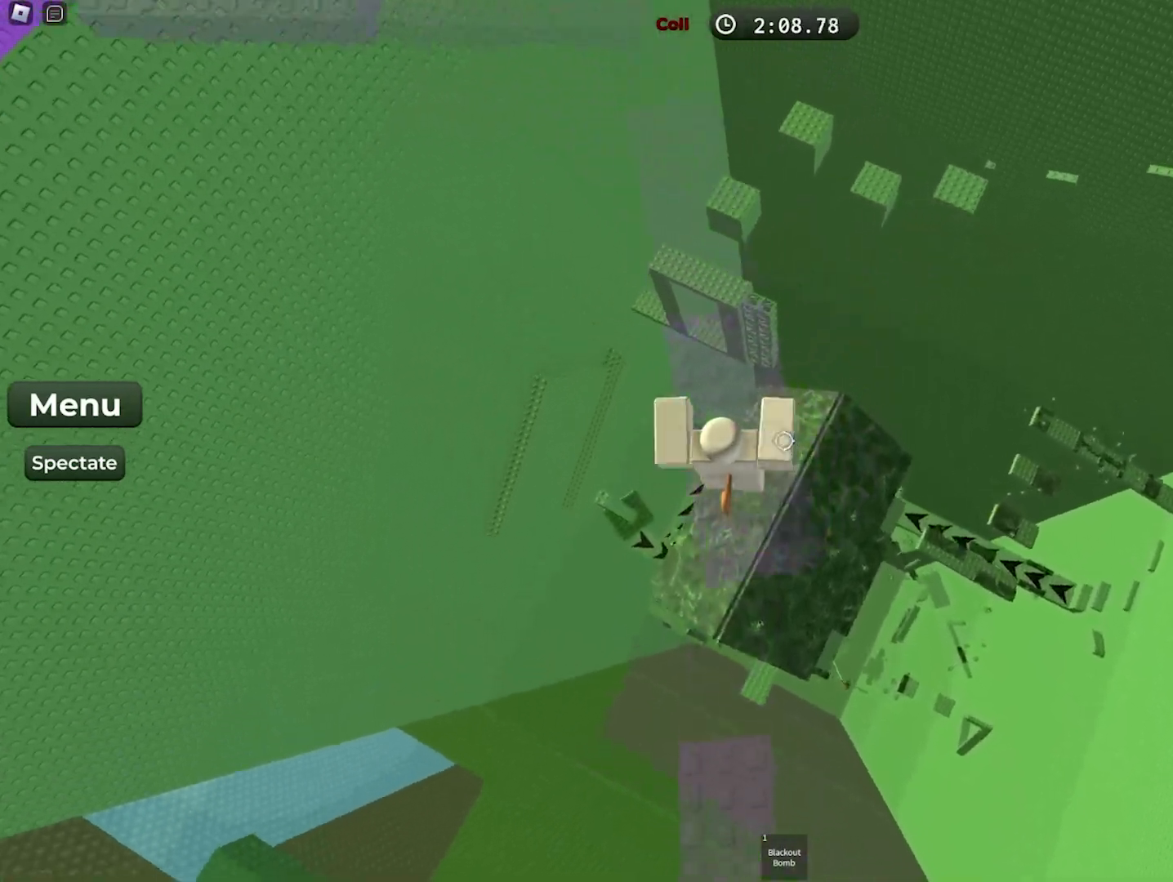
{"keys": [], "events": [[167, "s", "down"], [233, "s", "up"]]}
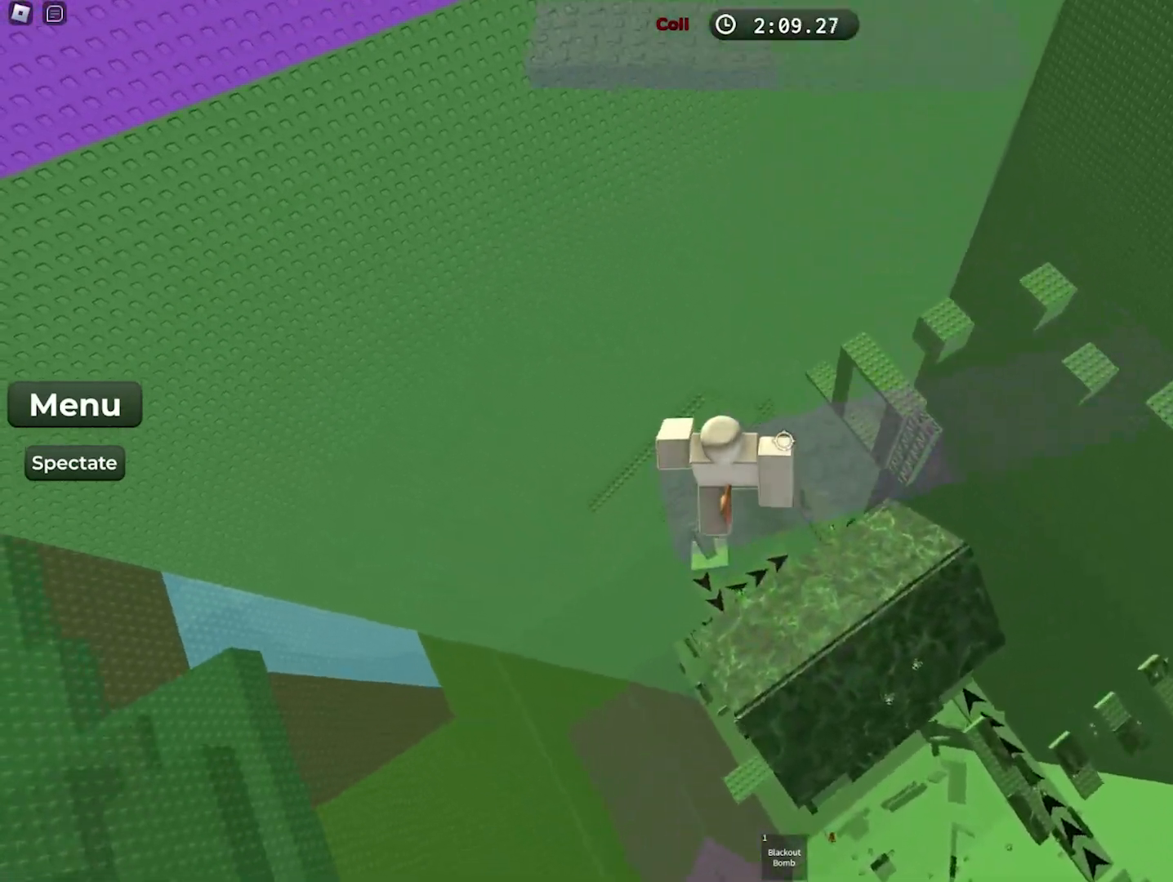
{"keys": ["space", "w"], "events": [[350, "w", "down"], [433, "space", "down"]]}
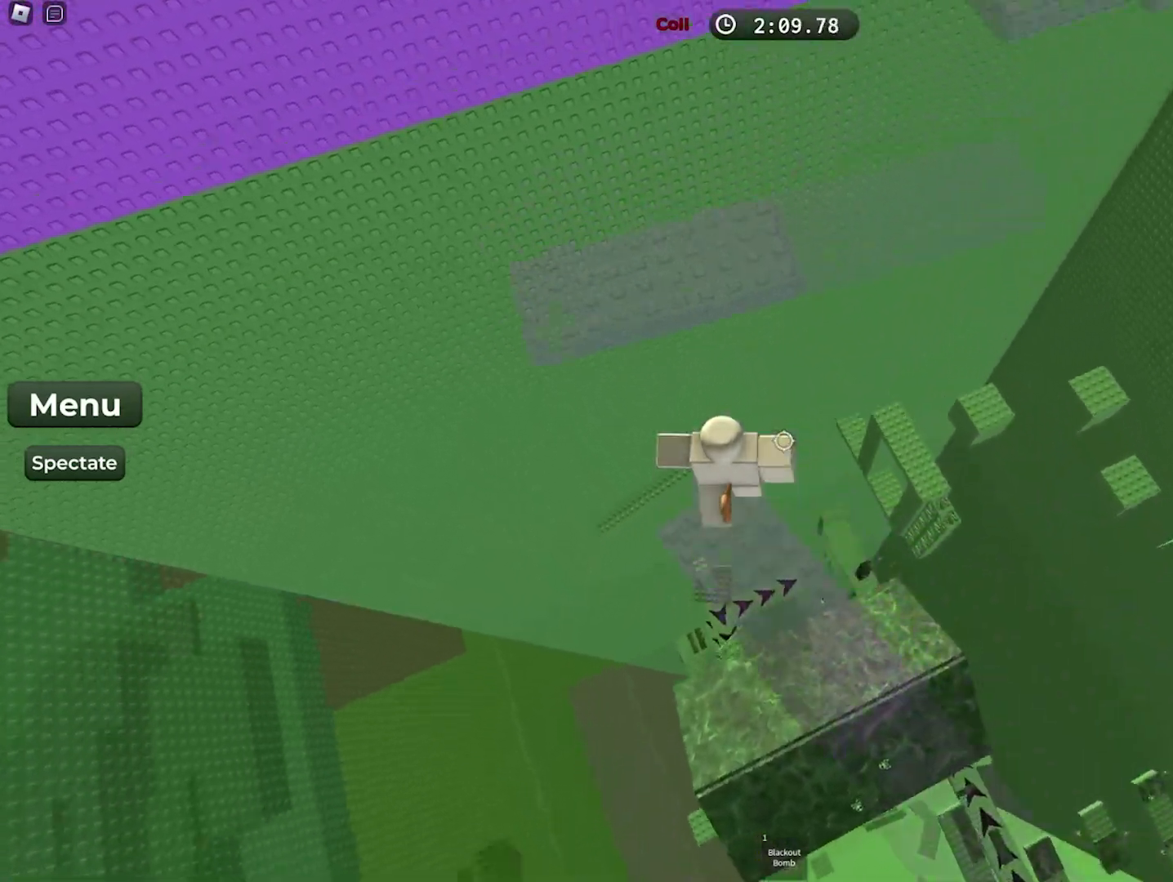
{"keys": [], "events": [[100, "space", "up"], [317, "w", "up"]]}
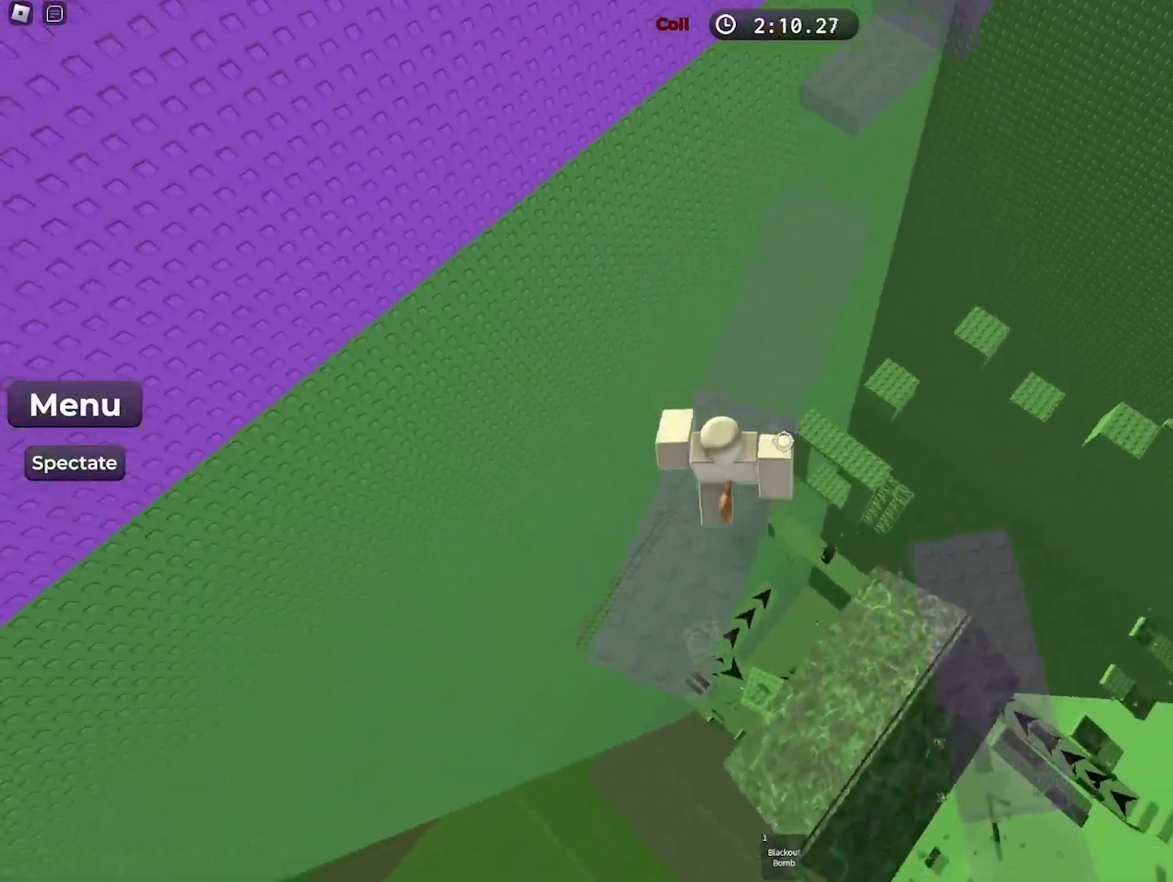
{"keys": [], "events": [[17, "s", "down"], [133, "s", "up"]]}
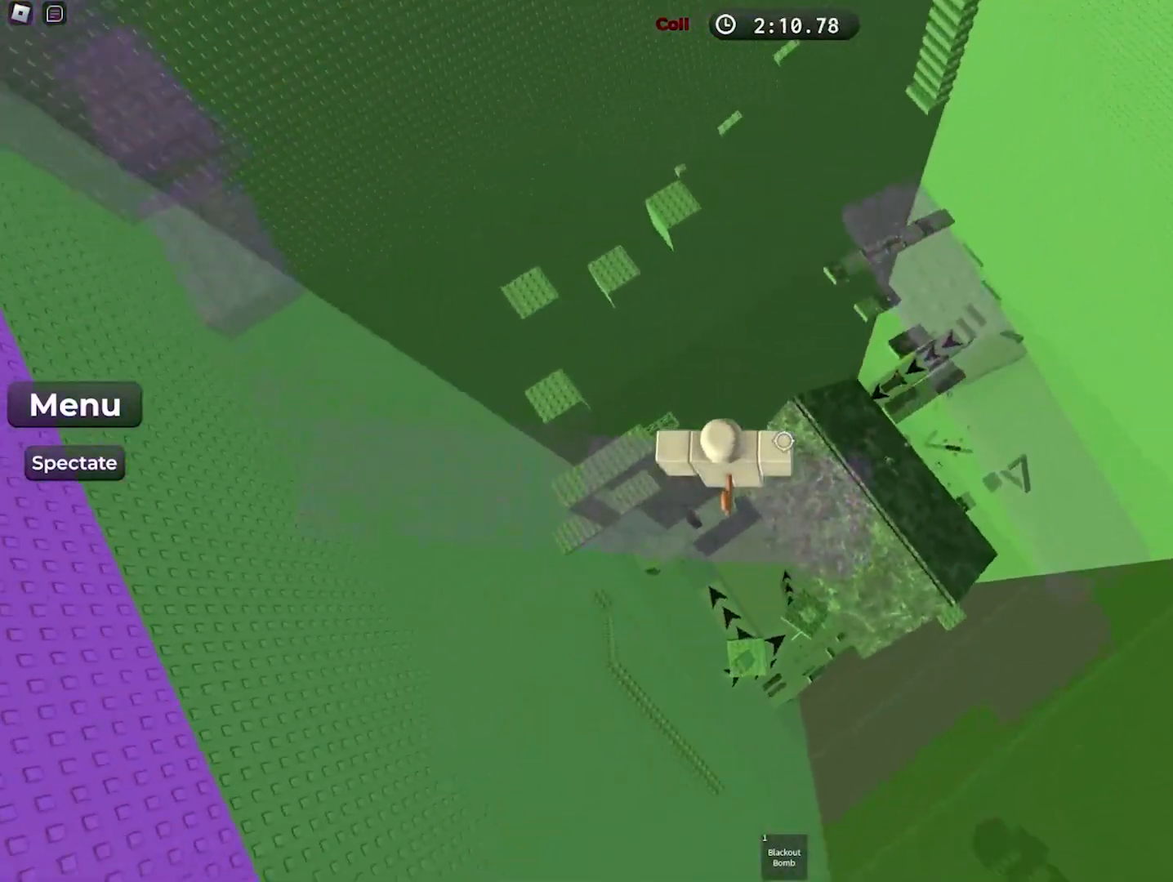
{"keys": [], "events": [[67, "d", "down"], [233, "d", "up"]]}
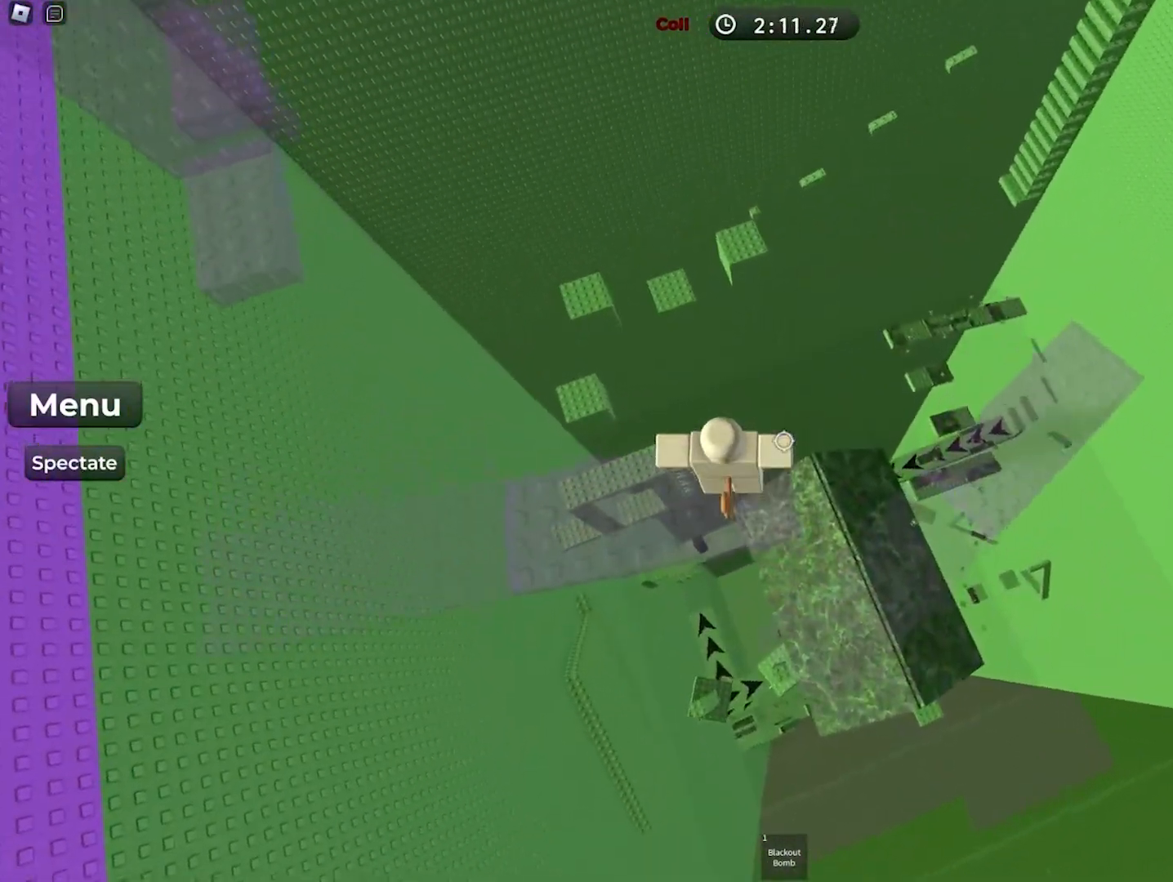
{"keys": [], "events": []}
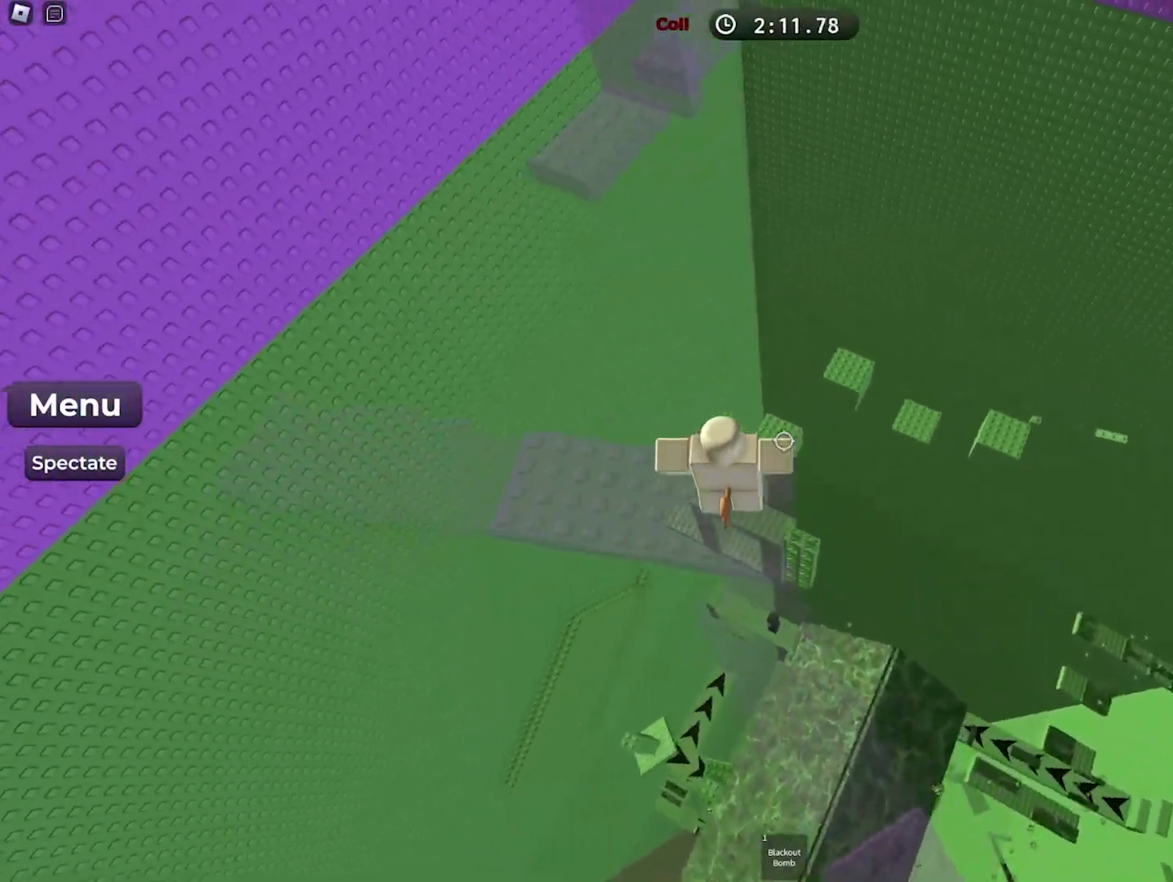
{"keys": [], "events": []}